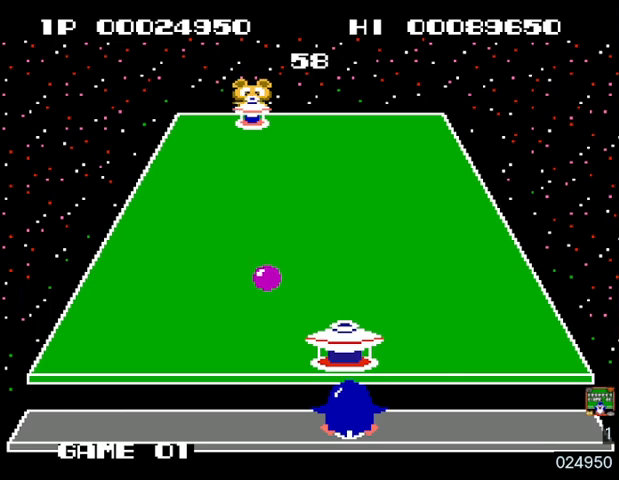
Gameplay with a controller (PlayStation layout); each line is a JSON object with the inputs held at the frame after it. "events" lists button and stick changes between this image and that frame as [ms after this image, input, new state], when the widget could be followed in between. Not read: L3 R3 left_stick right_stick.
{"buttons": [], "events": [[33, "SQUARE", "up"]]}
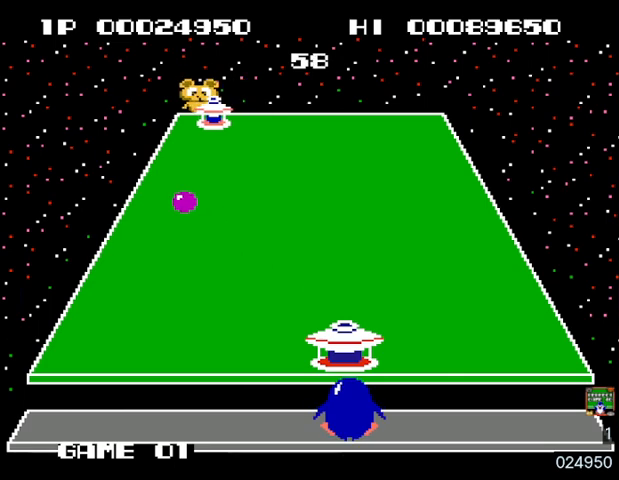
{"buttons": [], "events": [[300, "DPAD_LEFT", "down"], [367, "DPAD_LEFT", "up"]]}
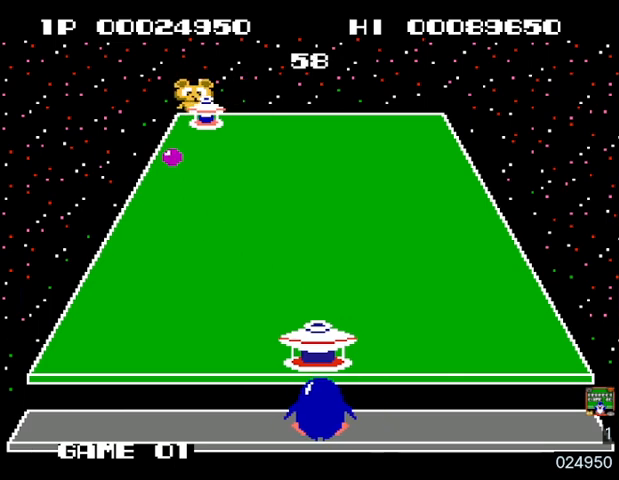
{"buttons": [], "events": []}
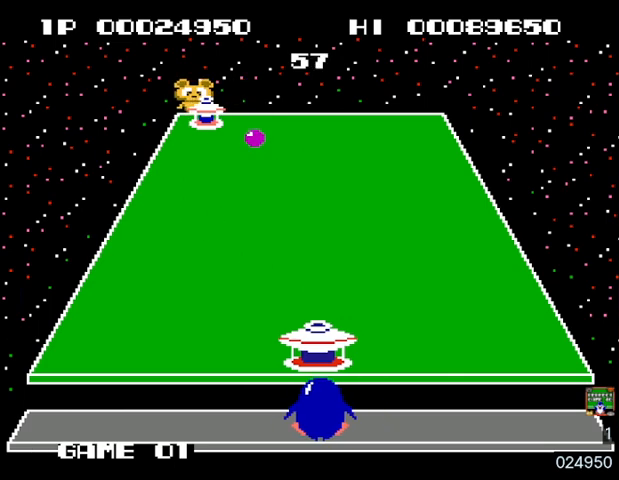
{"buttons": [], "events": [[233, "DPAD_RIGHT", "down"], [433, "DPAD_RIGHT", "up"]]}
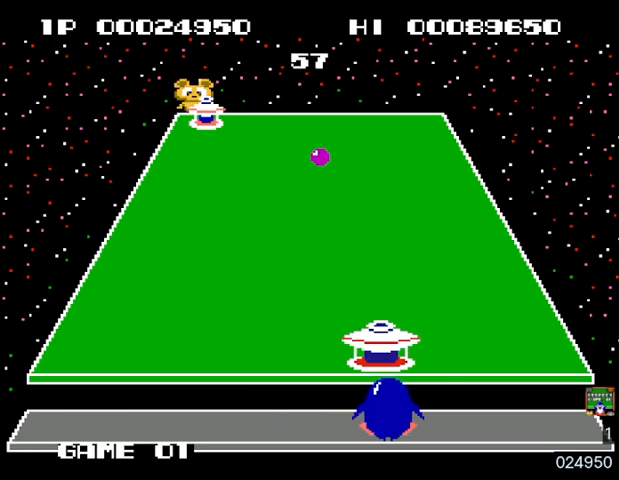
{"buttons": [], "events": [[200, "DPAD_RIGHT", "down"], [300, "DPAD_RIGHT", "up"]]}
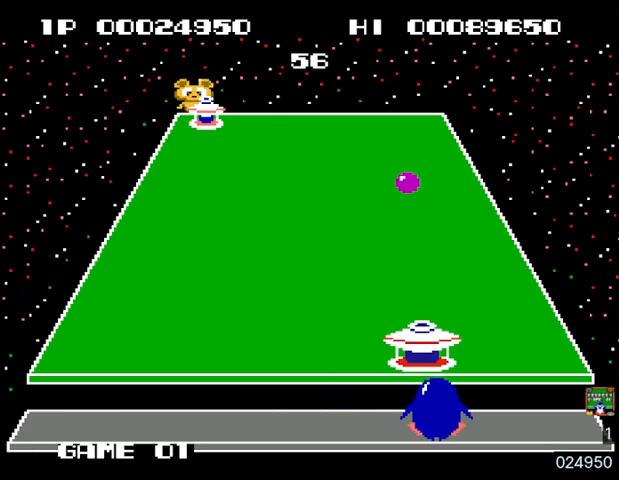
{"buttons": [], "events": [[100, "DPAD_LEFT", "down"], [400, "DPAD_LEFT", "up"]]}
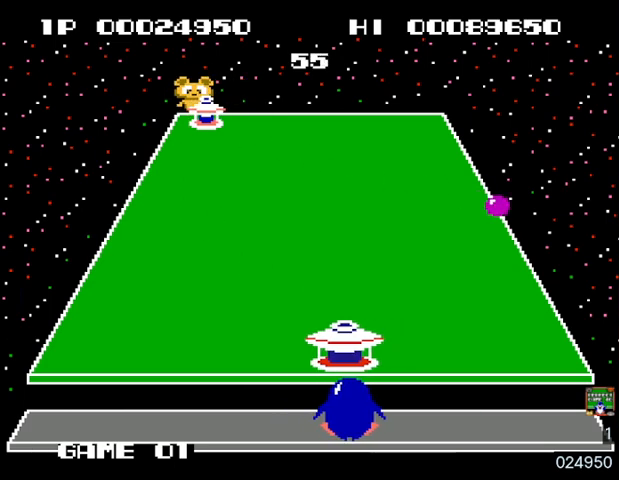
{"buttons": ["DPAD_LEFT"], "events": [[467, "DPAD_LEFT", "down"]]}
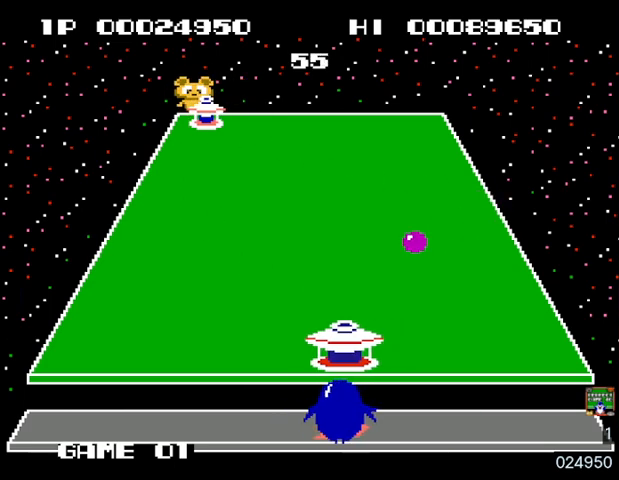
{"buttons": [], "events": [[333, "DPAD_LEFT", "up"]]}
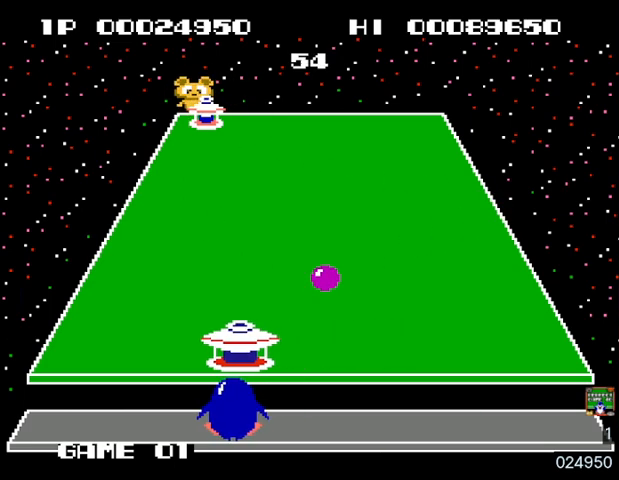
{"buttons": ["SQUARE", "DPAD_LEFT"], "events": [[67, "DPAD_LEFT", "down"], [200, "DPAD_LEFT", "up"], [467, "DPAD_LEFT", "down"], [500, "SQUARE", "down"]]}
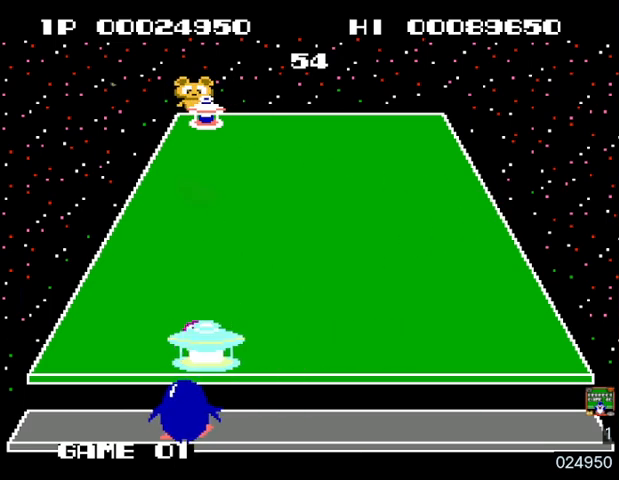
{"buttons": [], "events": [[133, "DPAD_LEFT", "up"], [333, "DPAD_LEFT", "down"], [467, "DPAD_LEFT", "up"], [467, "SQUARE", "up"]]}
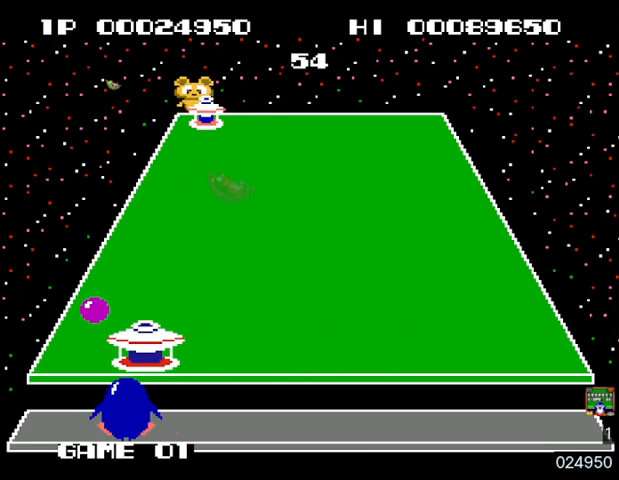
{"buttons": ["DPAD_RIGHT"], "events": [[133, "DPAD_RIGHT", "down"]]}
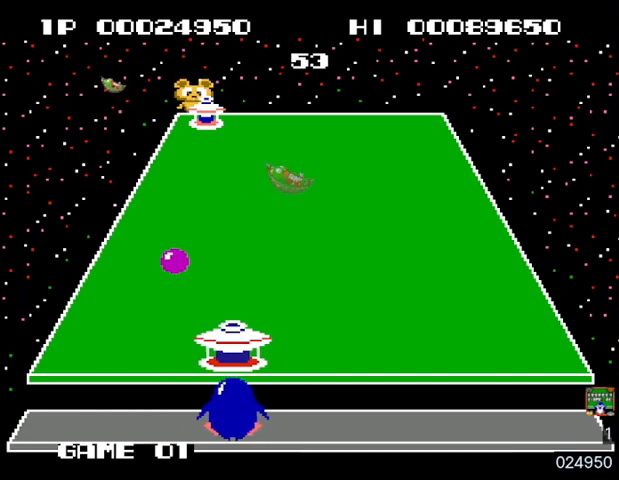
{"buttons": [], "events": [[100, "DPAD_RIGHT", "up"]]}
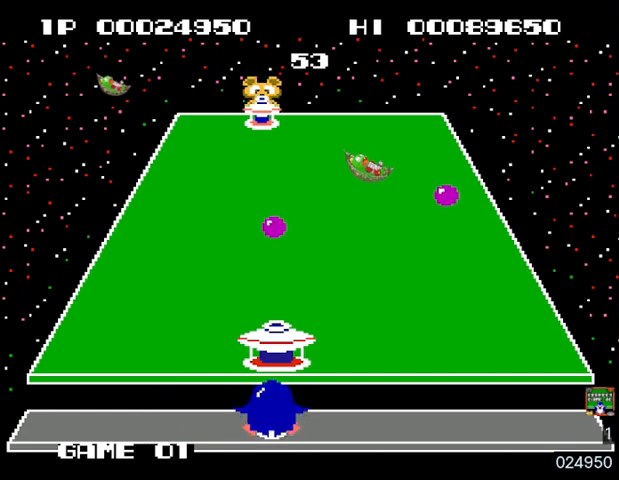
{"buttons": [], "events": []}
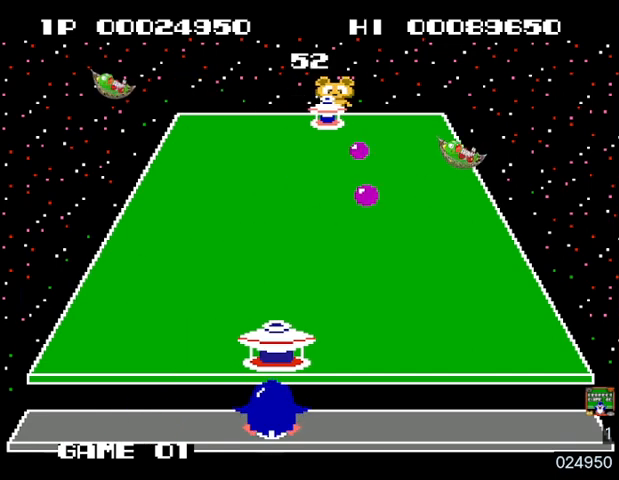
{"buttons": ["DPAD_RIGHT"], "events": [[467, "DPAD_RIGHT", "down"]]}
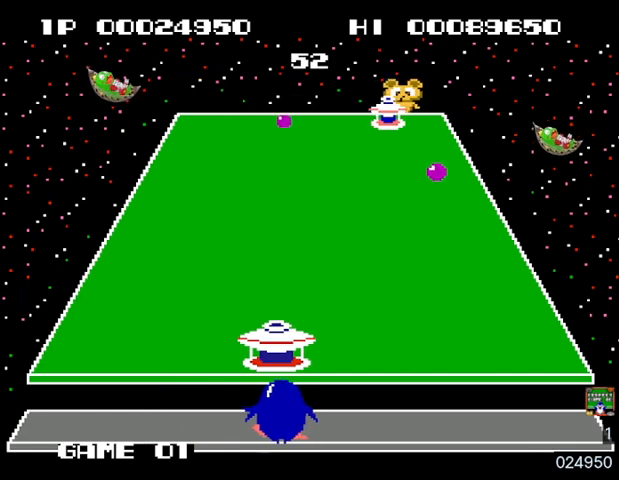
{"buttons": [], "events": [[67, "DPAD_RIGHT", "up"]]}
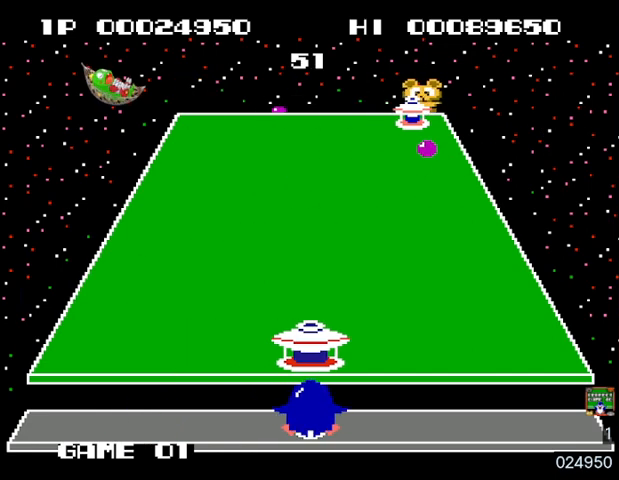
{"buttons": [], "events": []}
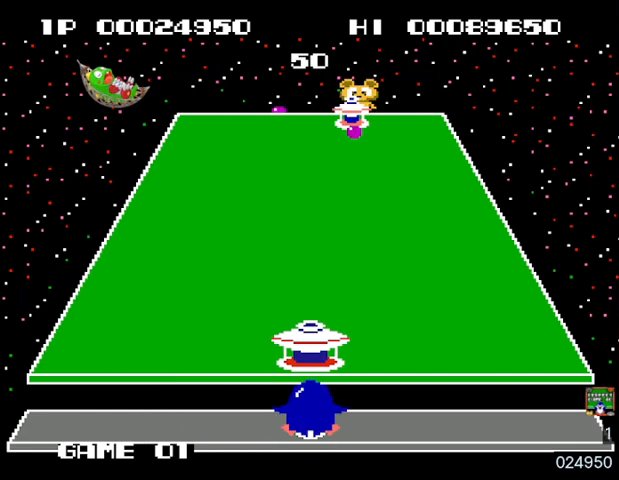
{"buttons": ["DPAD_LEFT"], "events": [[233, "DPAD_LEFT", "down"]]}
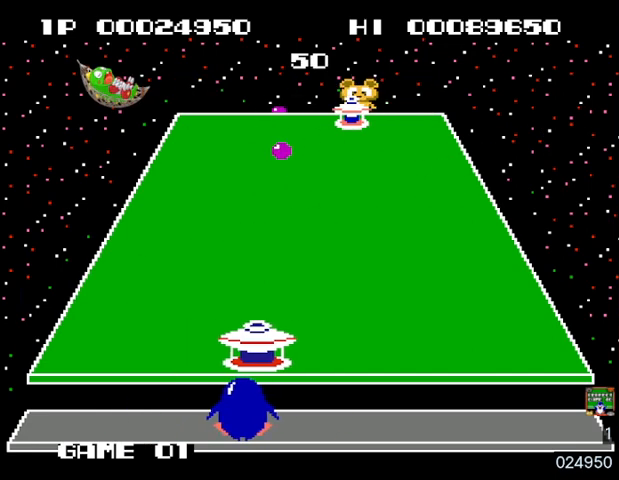
{"buttons": ["DPAD_RIGHT"], "events": [[133, "DPAD_LEFT", "up"], [433, "DPAD_RIGHT", "down"]]}
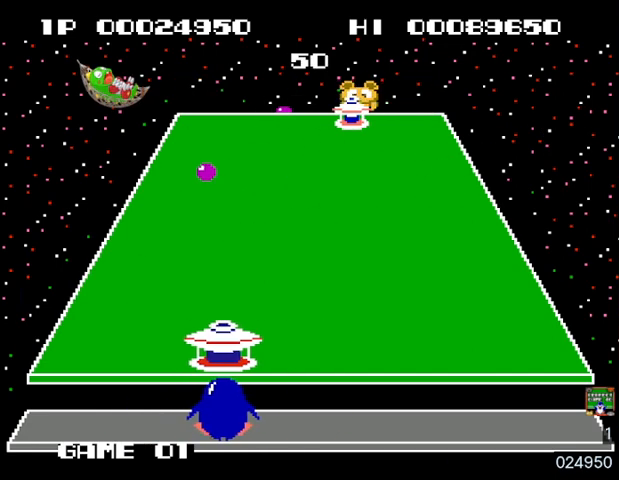
{"buttons": [], "events": [[167, "DPAD_RIGHT", "up"]]}
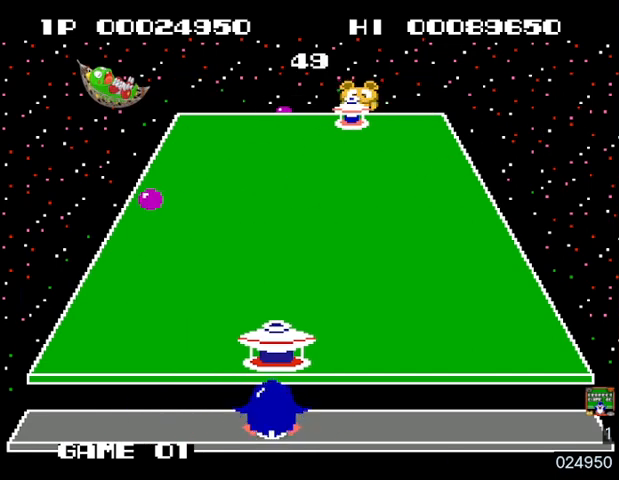
{"buttons": ["DPAD_RIGHT"], "events": [[100, "DPAD_RIGHT", "down"]]}
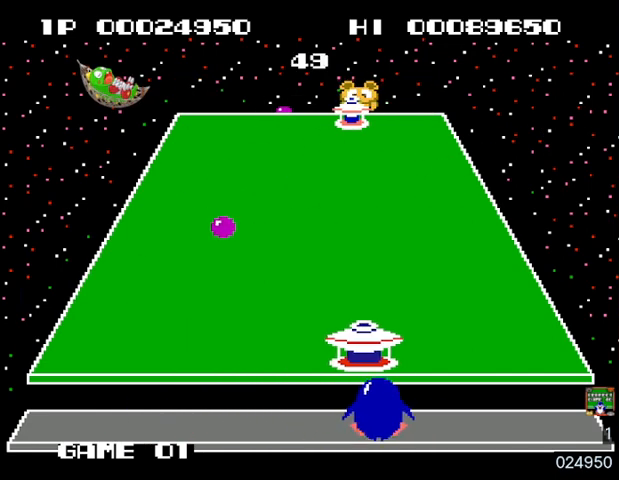
{"buttons": [], "events": [[267, "DPAD_RIGHT", "up"]]}
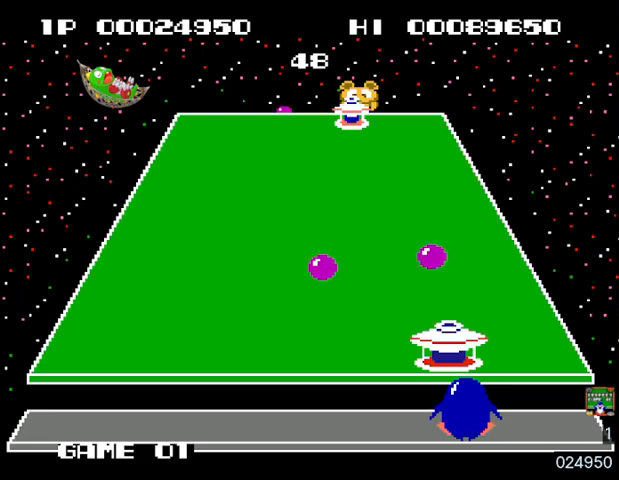
{"buttons": ["DPAD_LEFT"], "events": [[267, "DPAD_LEFT", "down"], [400, "SQUARE", "down"], [500, "SQUARE", "up"]]}
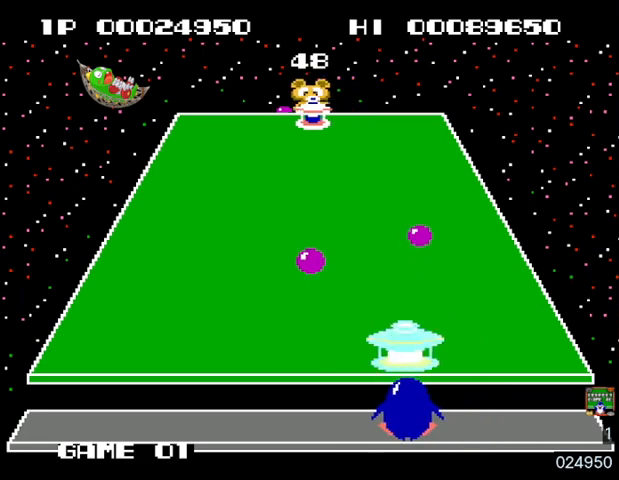
{"buttons": ["DPAD_LEFT"], "events": [[167, "DPAD_LEFT", "up"], [367, "DPAD_LEFT", "down"]]}
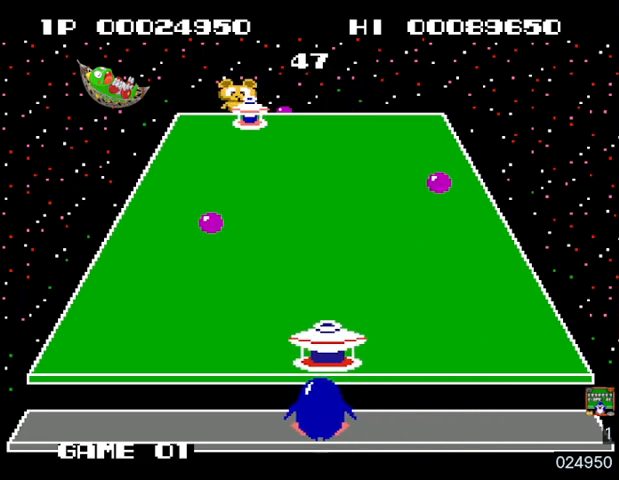
{"buttons": [], "events": [[67, "DPAD_LEFT", "up"]]}
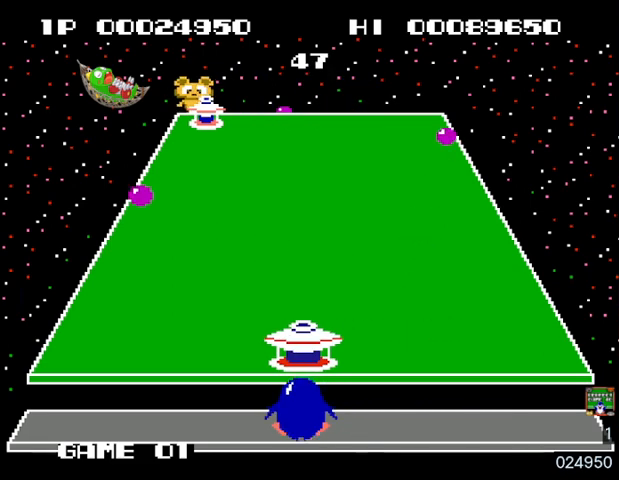
{"buttons": [], "events": []}
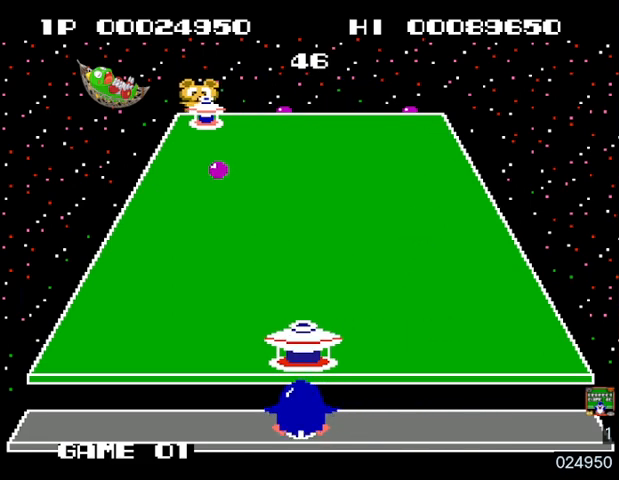
{"buttons": [], "events": [[333, "DPAD_RIGHT", "down"], [467, "DPAD_RIGHT", "up"]]}
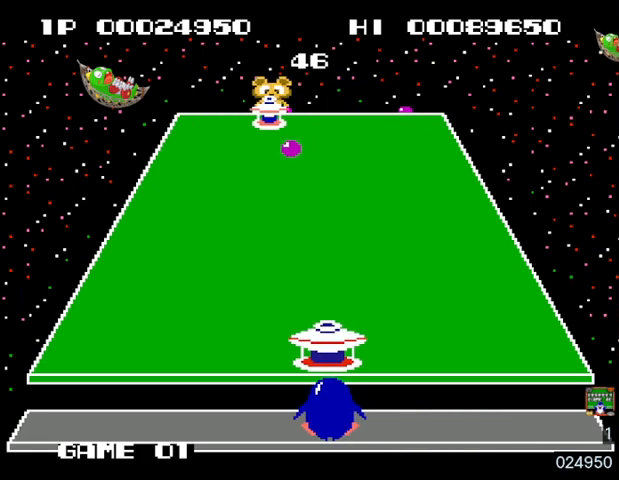
{"buttons": [], "events": []}
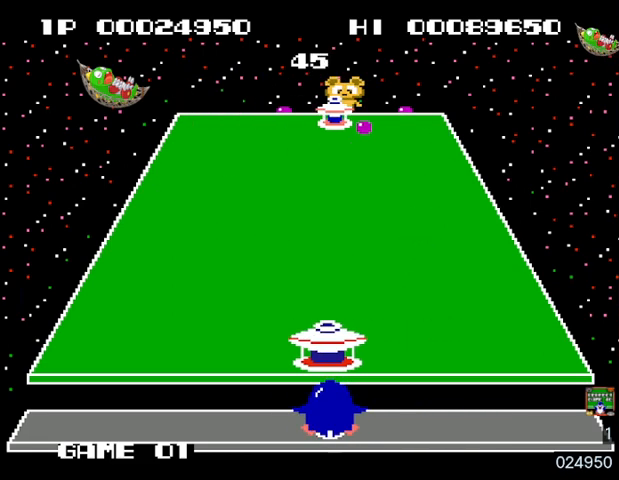
{"buttons": [], "events": []}